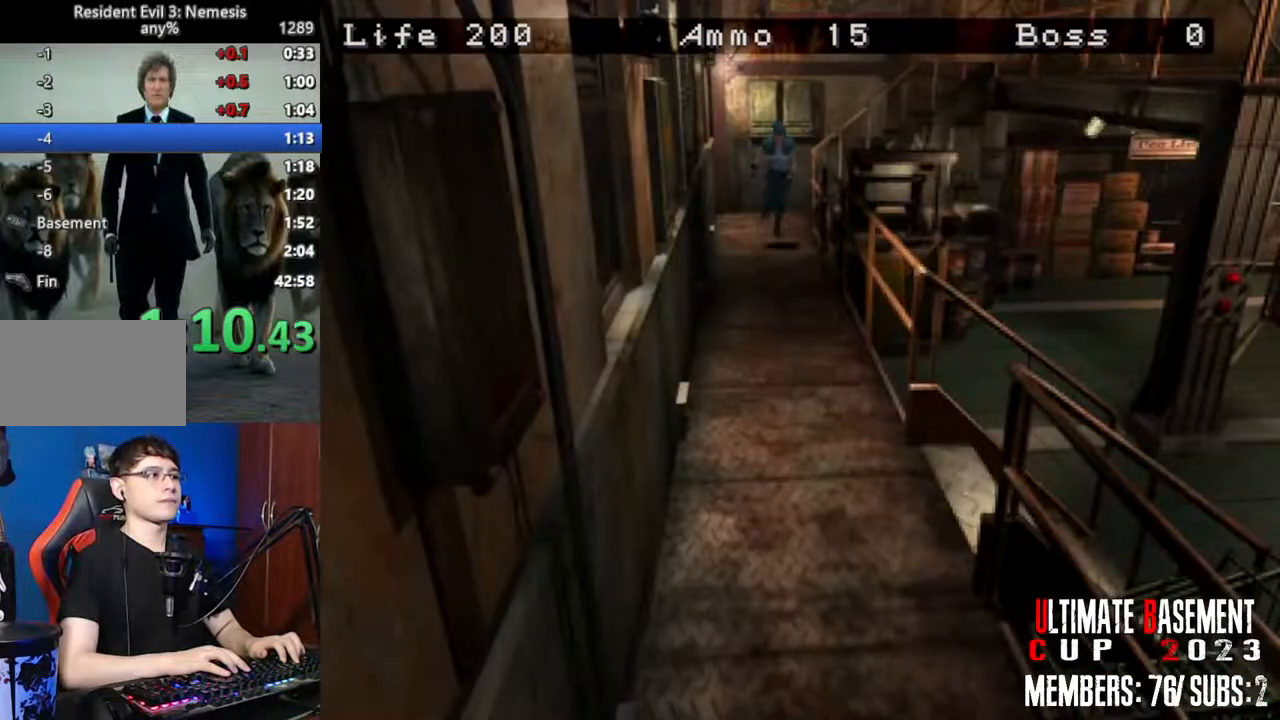
Gameplay with keyboard; each line is a JSON object with the keys held at the frame after it. "events" lists presses ("down") and releases ("up") of "a", "d", "k", "l", "o", "q", "s", "semicolon", "shift", "space" and "w" between this image and that frame as [ms after this image, input, new state], when the widget could be followed in between. No other keys are recorded. Mouse input is not recorded.
{"keys": ["shift", "w"], "events": []}
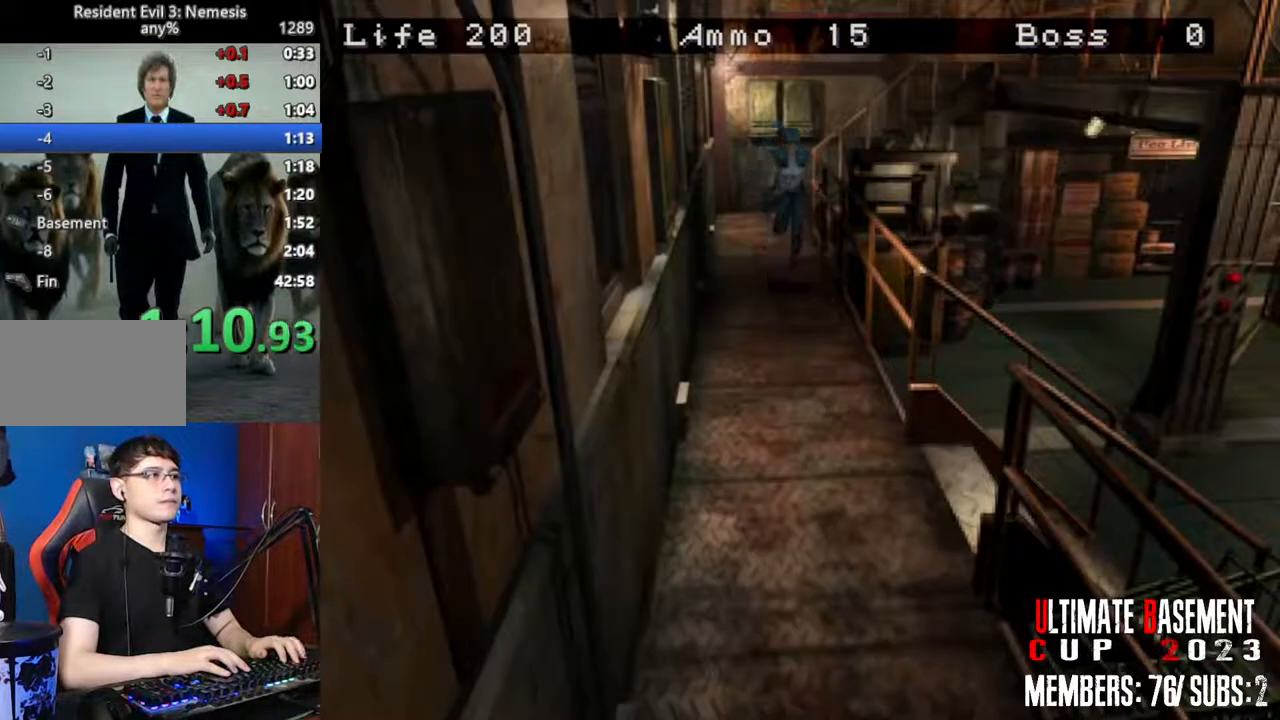
{"keys": ["d", "shift", "w"], "events": [[483, "d", "down"]]}
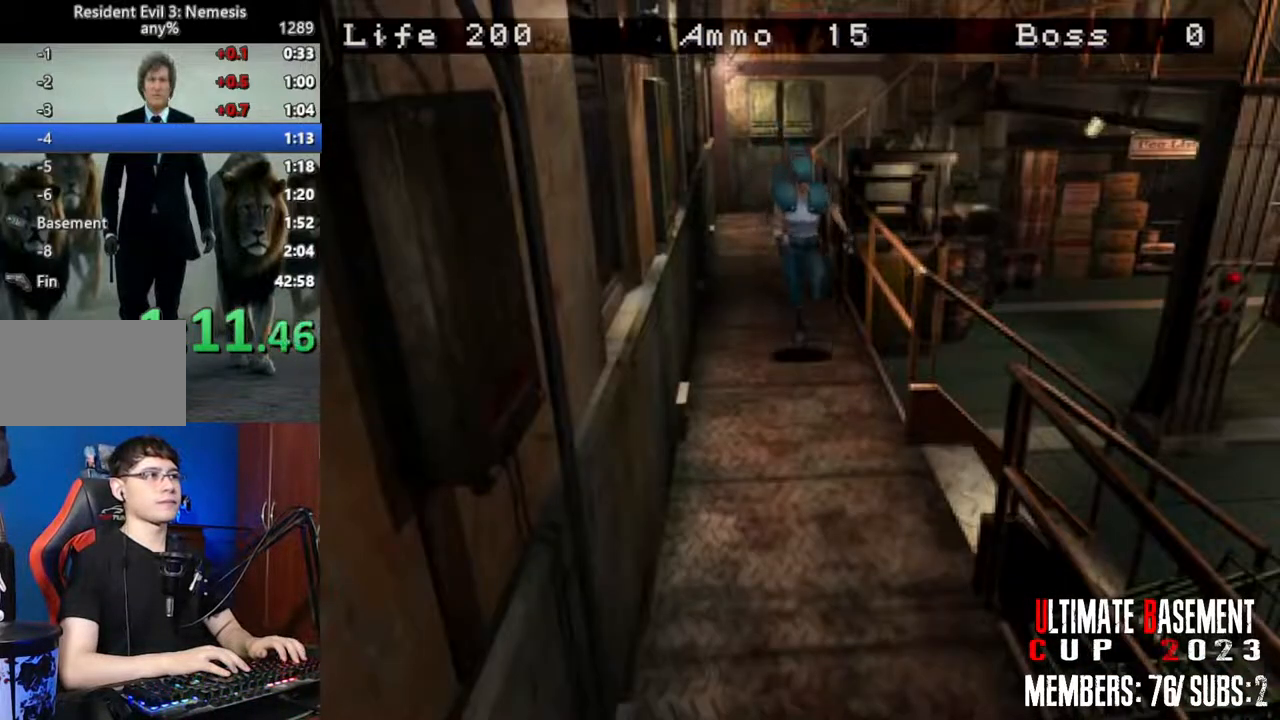
{"keys": ["shift", "w"], "events": [[33, "d", "up"]]}
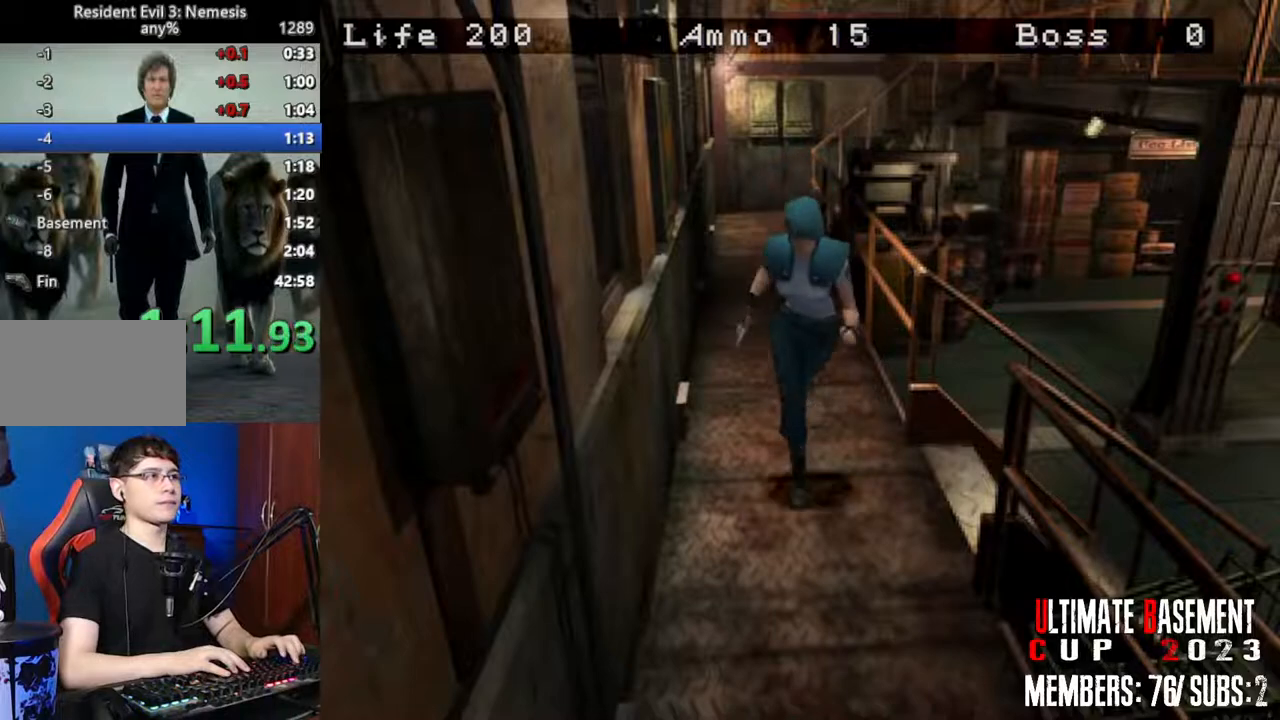
{"keys": ["shift", "w"], "events": []}
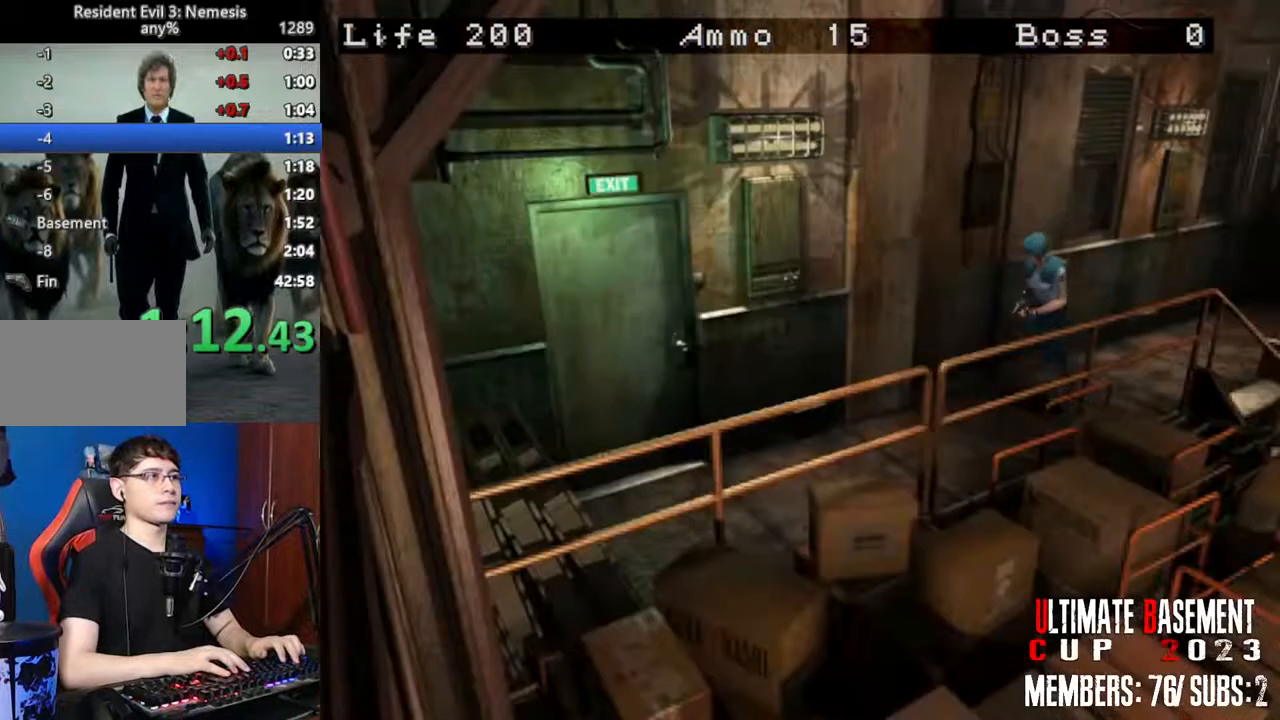
{"keys": ["shift", "w"], "events": []}
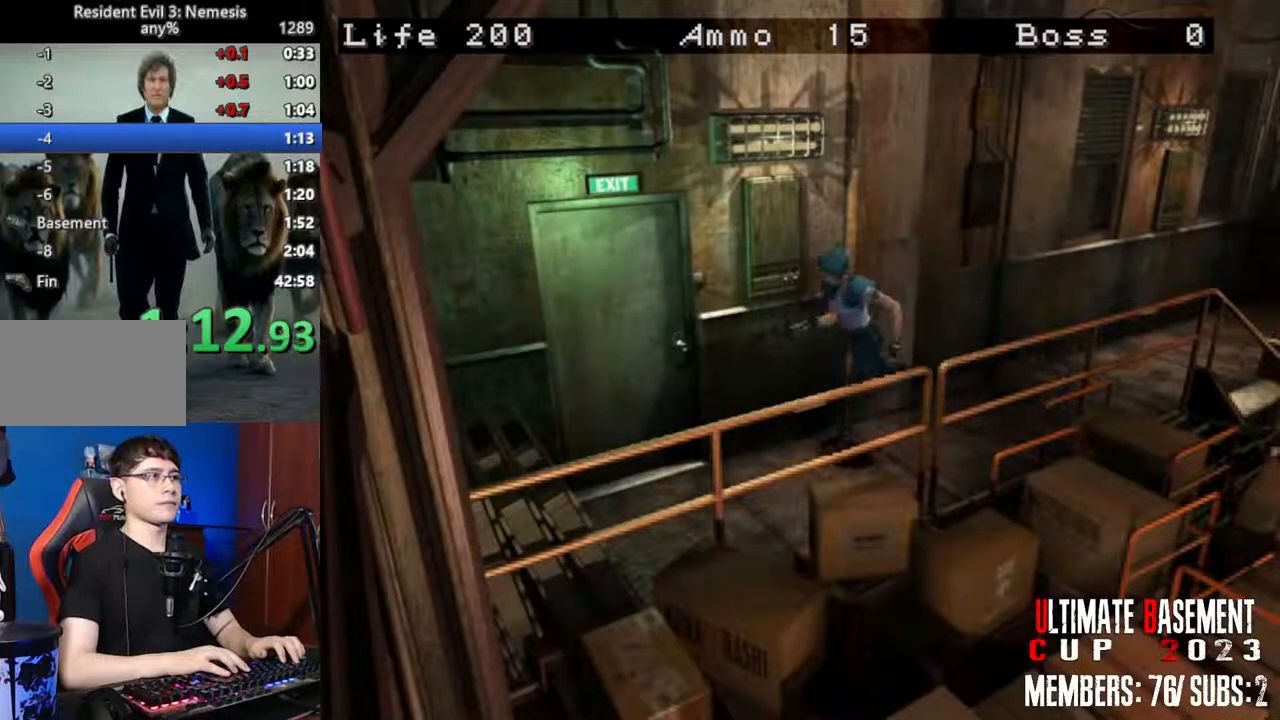
{"keys": ["shift"], "events": [[33, "d", "down"], [267, "d", "up"], [267, "q", "down"], [267, "semicolon", "down"], [300, "semicolon", "up"], [367, "q", "up"], [367, "w", "up"], [400, "semicolon", "down"], [450, "q", "down"], [450, "semicolon", "up"], [500, "q", "up"]]}
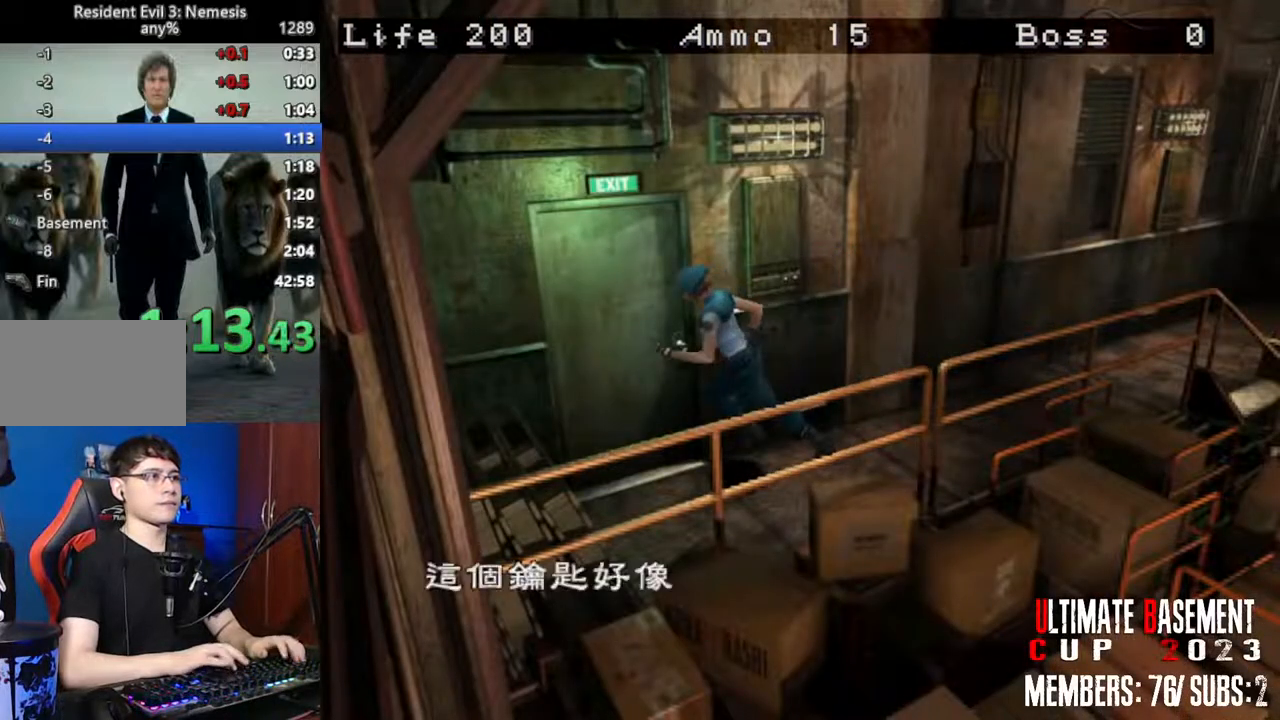
{"keys": ["q", "shift"], "events": [[50, "q", "down"], [50, "semicolon", "down"], [133, "q", "up"], [133, "semicolon", "up"], [183, "q", "down"], [233, "q", "up"], [233, "semicolon", "down"], [283, "semicolon", "up"], [317, "q", "down"], [367, "q", "up"], [367, "semicolon", "down"], [417, "semicolon", "up"], [467, "q", "down"]]}
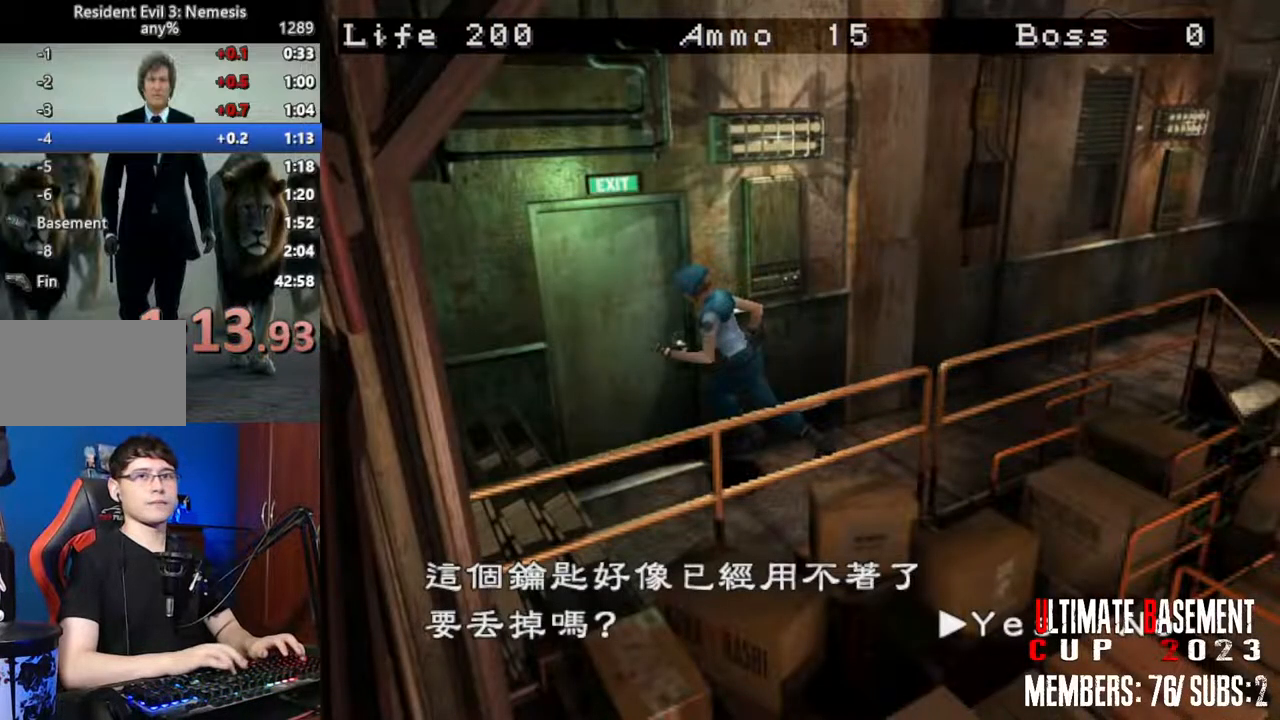
{"keys": ["shift"], "events": [[17, "q", "up"], [17, "semicolon", "down"], [100, "semicolon", "up"], [150, "q", "down"], [200, "semicolon", "down"], [250, "q", "up"], [250, "semicolon", "up"], [333, "q", "down"], [333, "semicolon", "down"], [433, "q", "up"], [433, "semicolon", "up"]]}
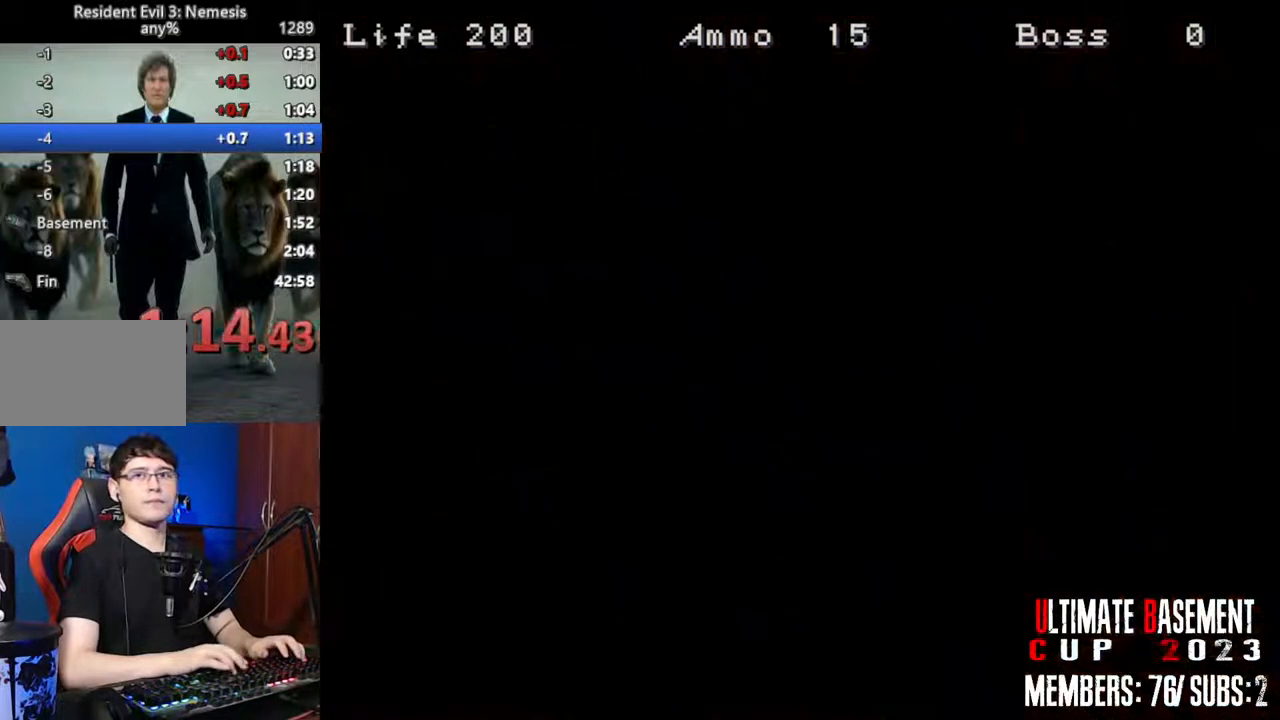
{"keys": ["d", "shift", "w"], "events": [[83, "space", "down"], [167, "space", "up"], [350, "d", "down"], [350, "w", "down"]]}
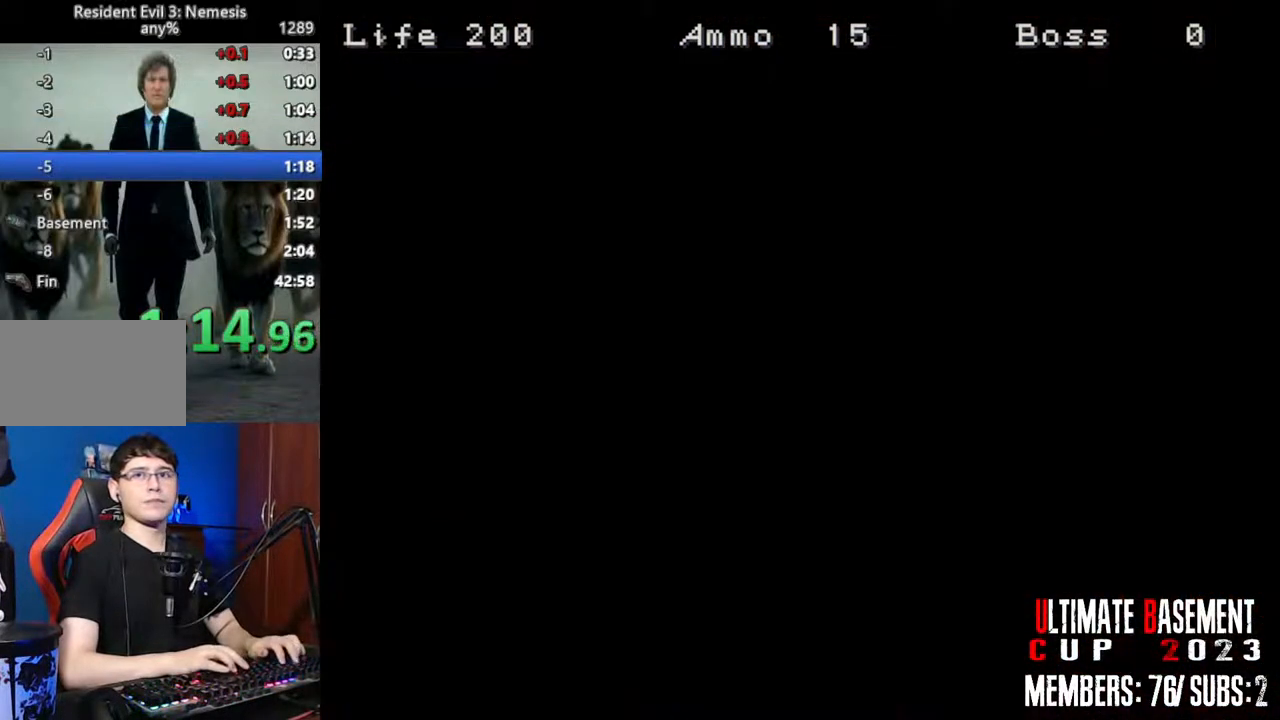
{"keys": ["shift", "w"], "events": [[367, "d", "up"]]}
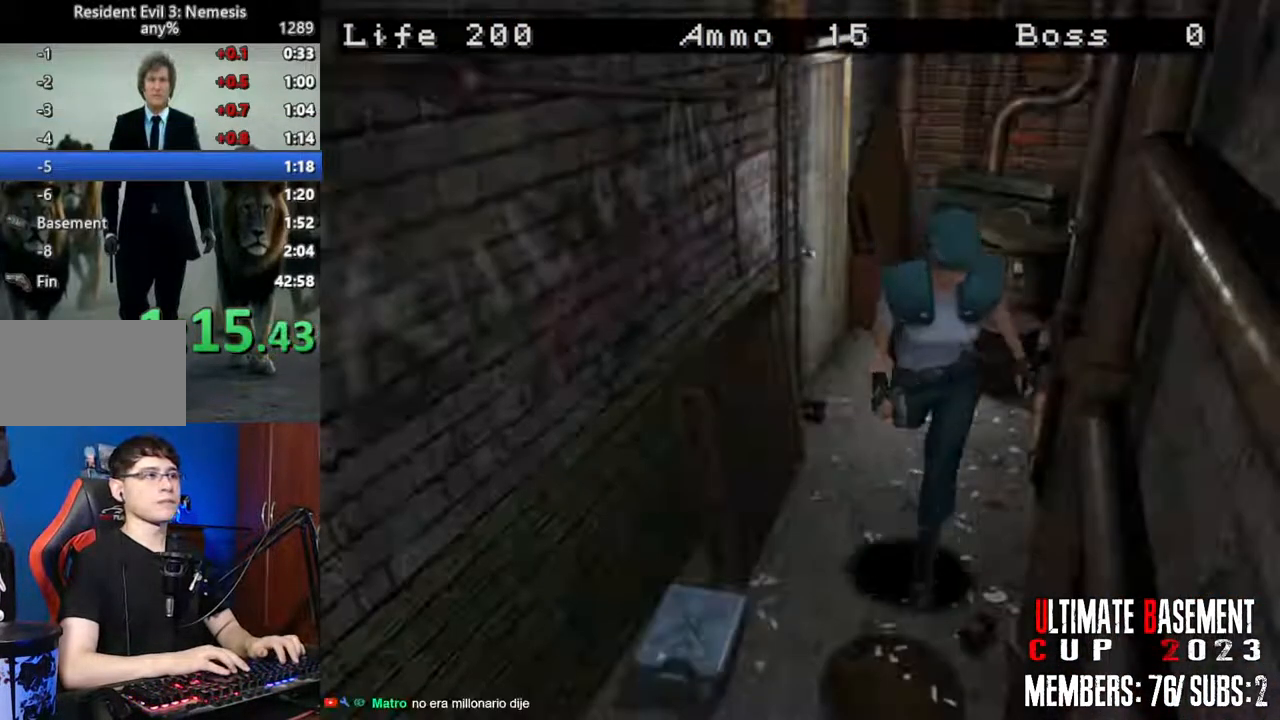
{"keys": ["shift", "w"], "events": [[150, "d", "down"], [250, "d", "up"]]}
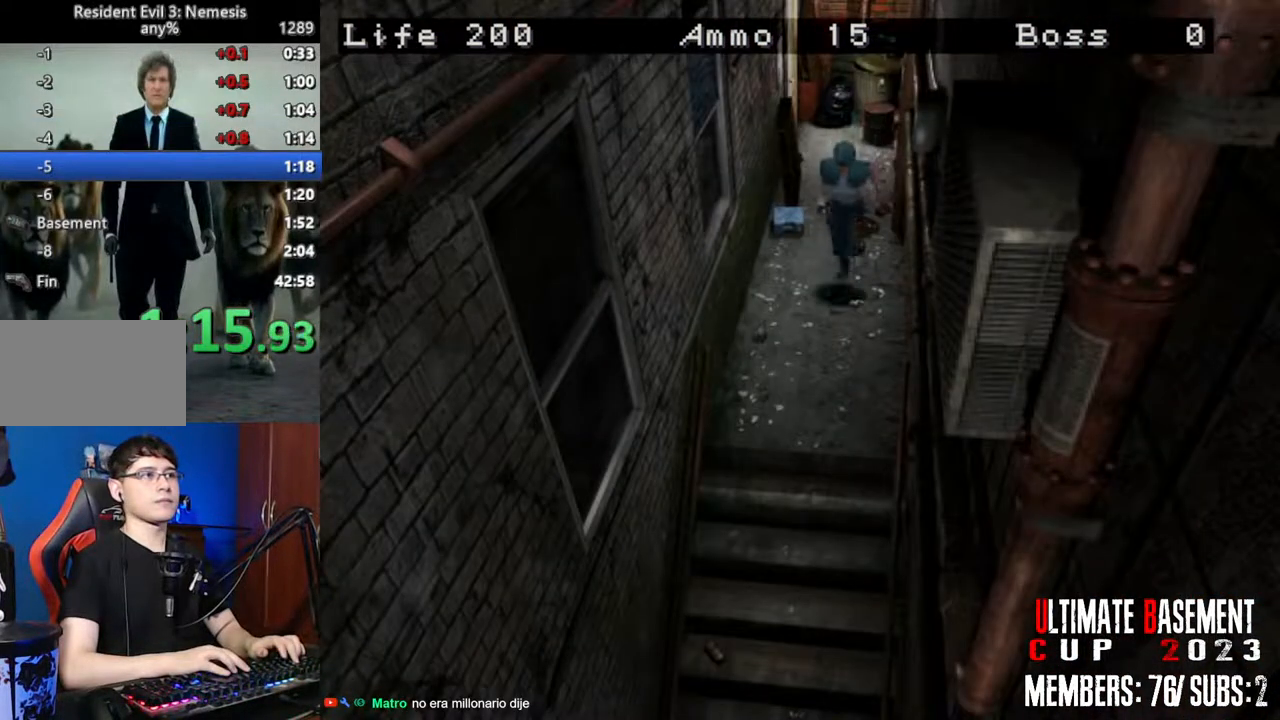
{"keys": ["shift", "w"], "events": []}
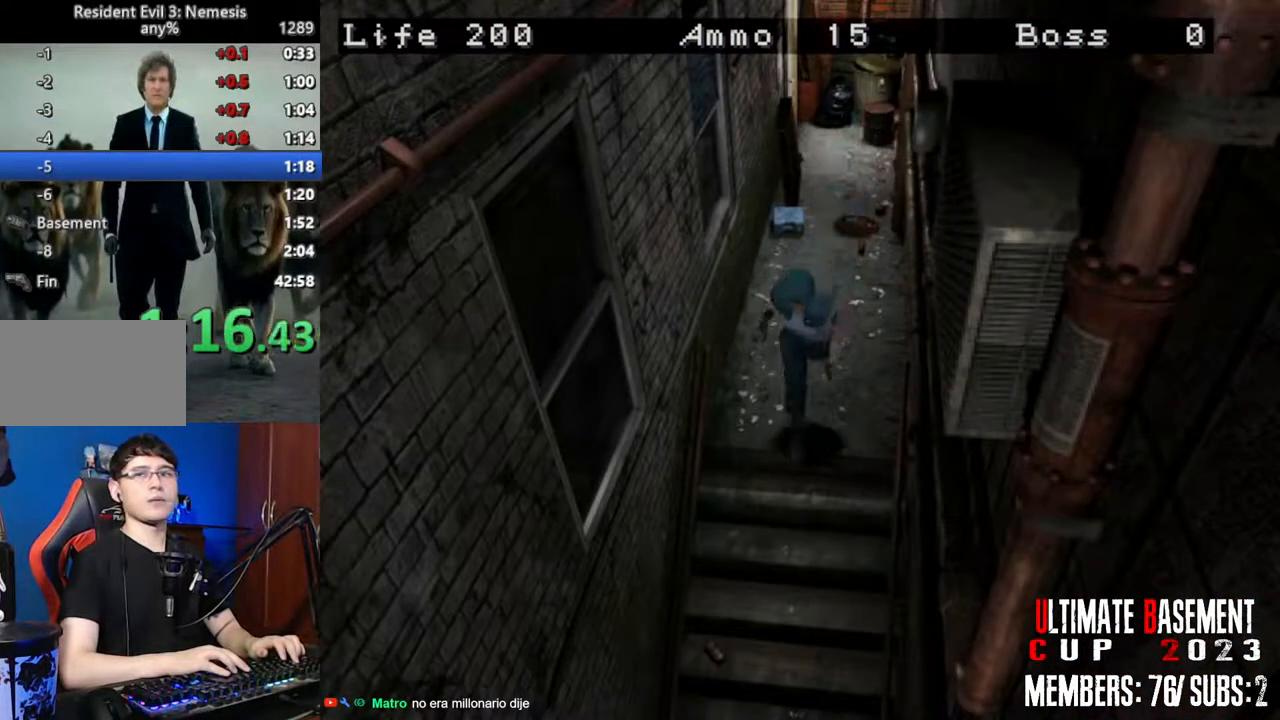
{"keys": ["shift", "w"], "events": []}
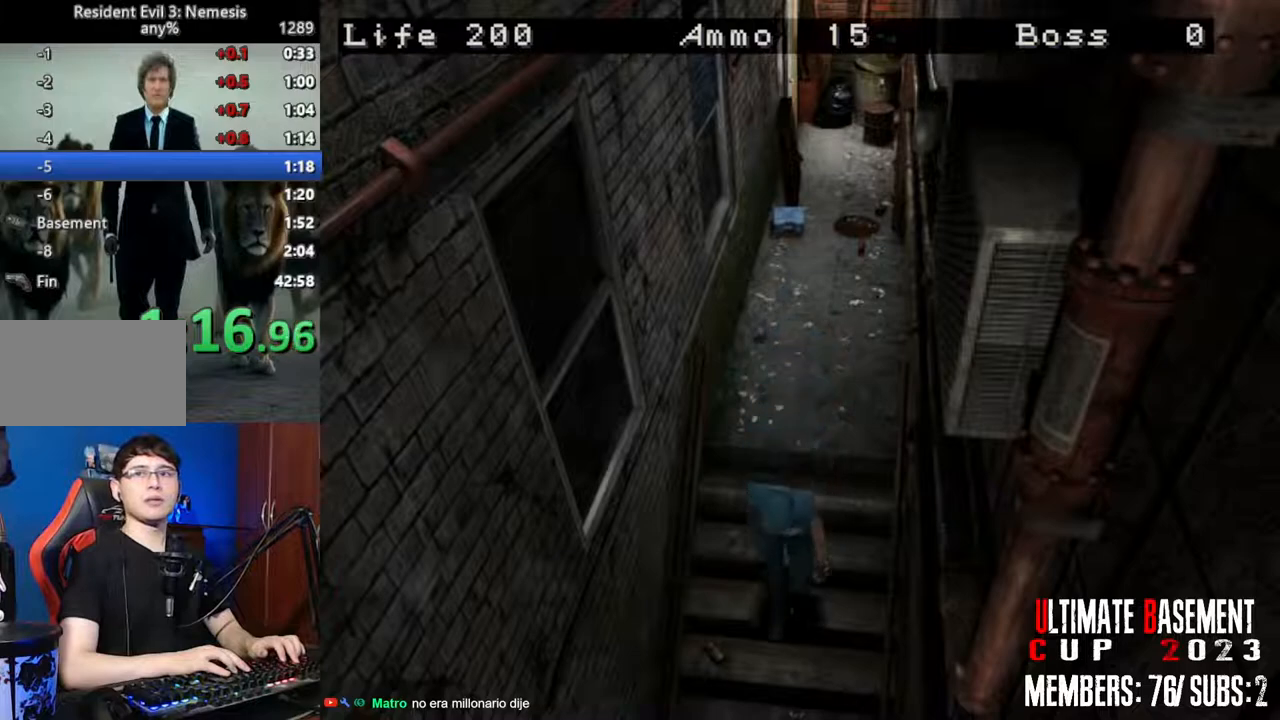
{"keys": ["shift", "w"], "events": []}
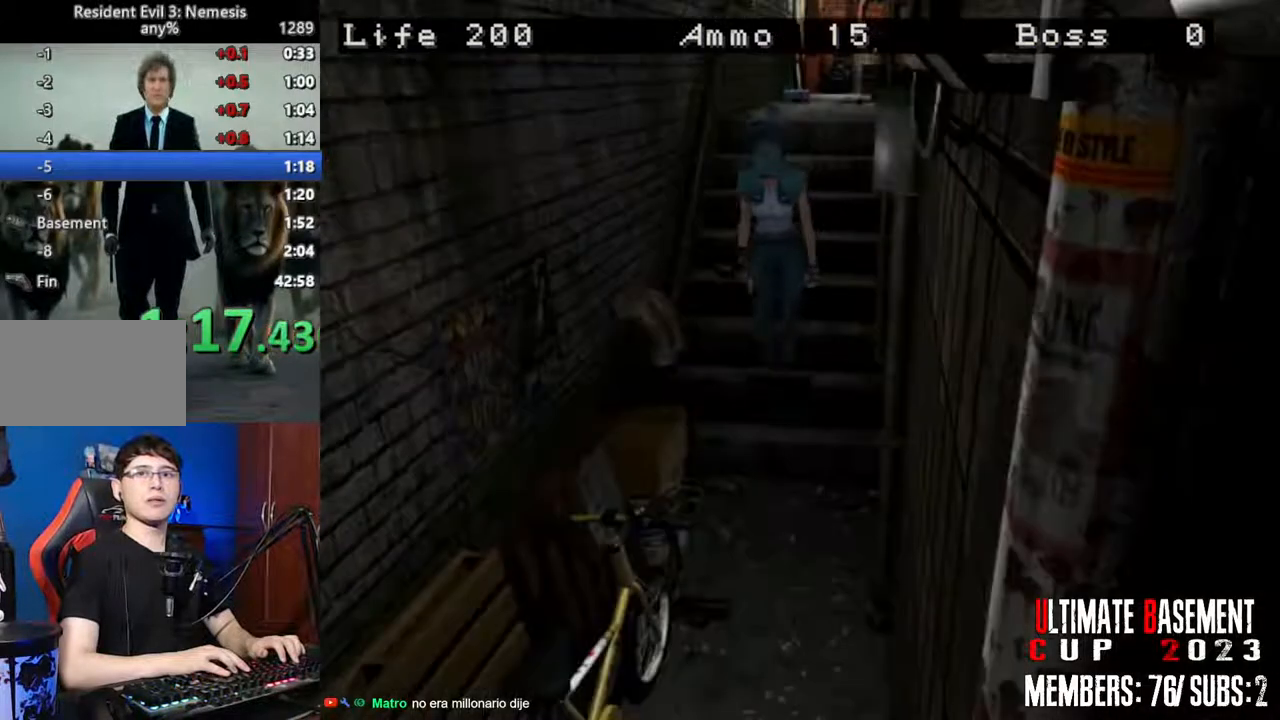
{"keys": ["shift", "w"], "events": []}
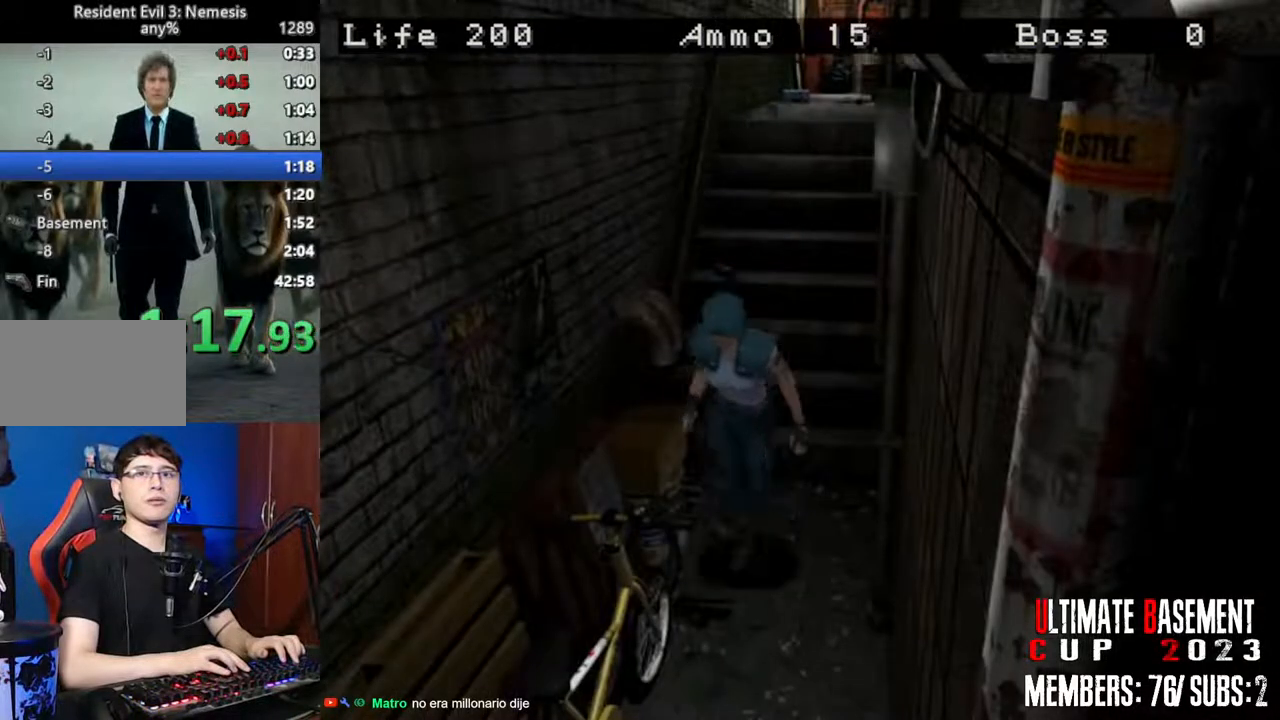
{"keys": ["semicolon", "shift", "w"], "events": [[417, "semicolon", "down"]]}
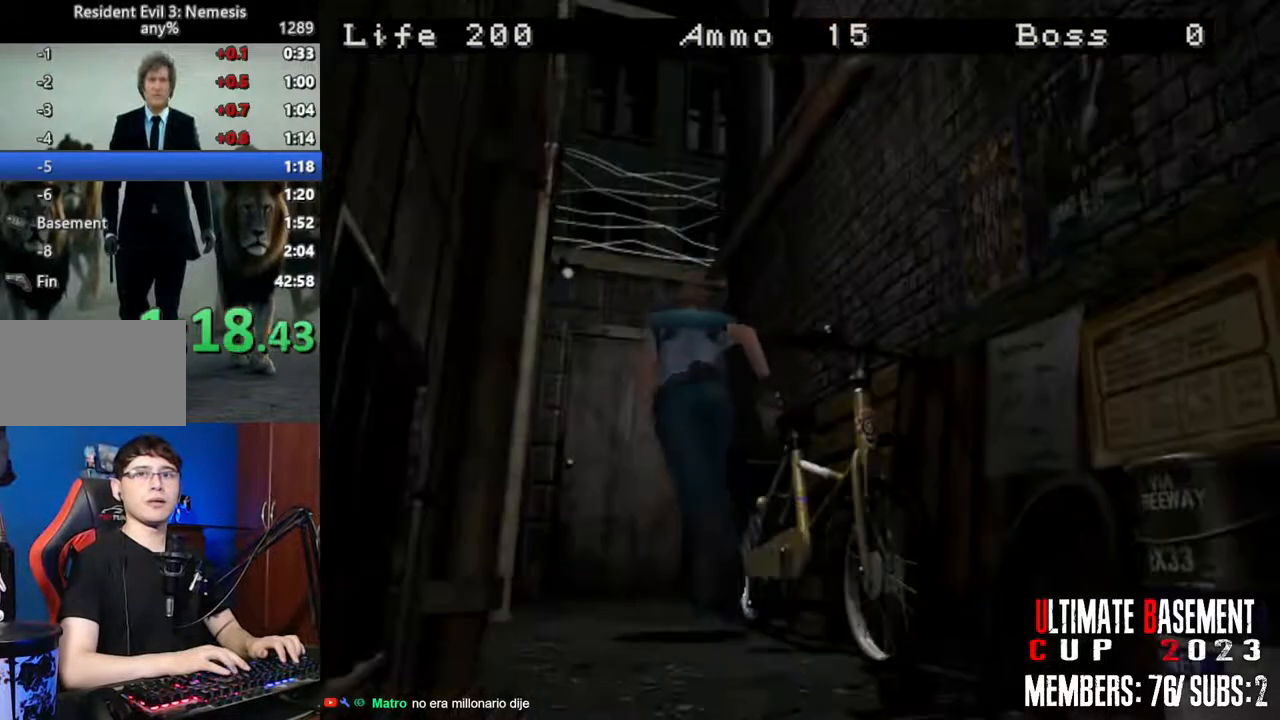
{"keys": ["semicolon", "shift", "w"], "events": []}
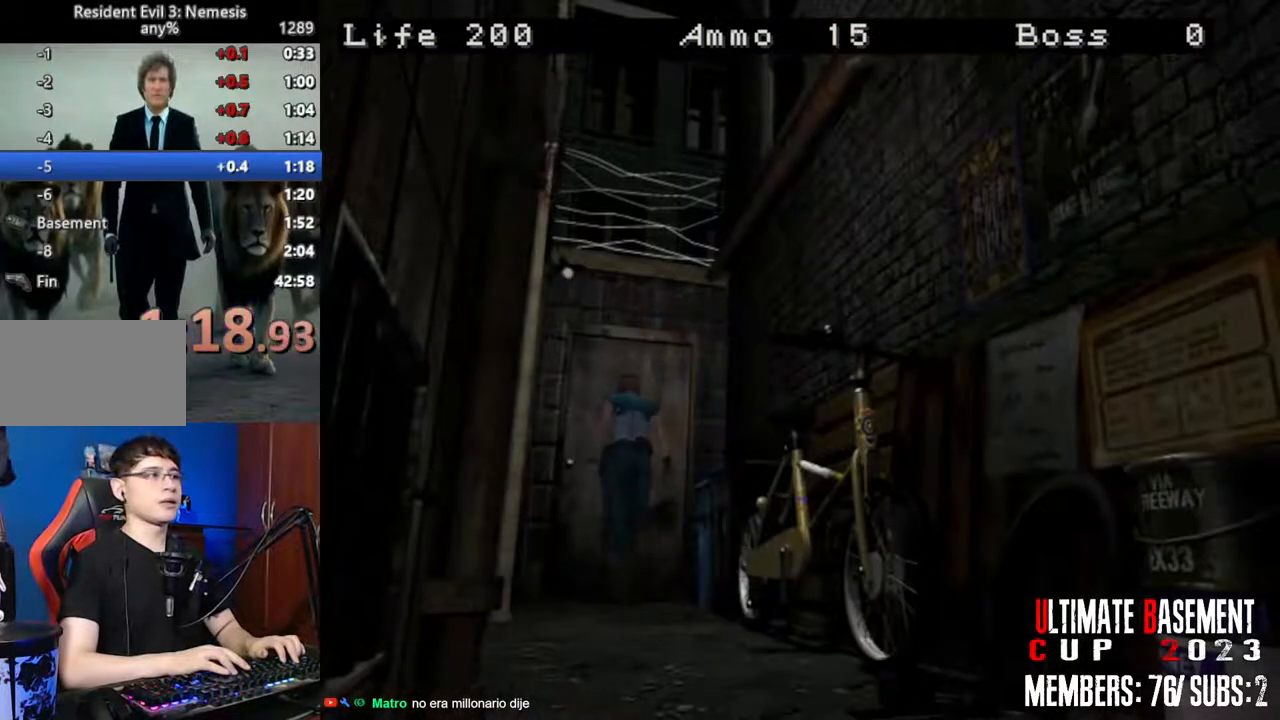
{"keys": ["shift", "space"], "events": [[167, "semicolon", "up"], [350, "w", "up"], [450, "space", "down"]]}
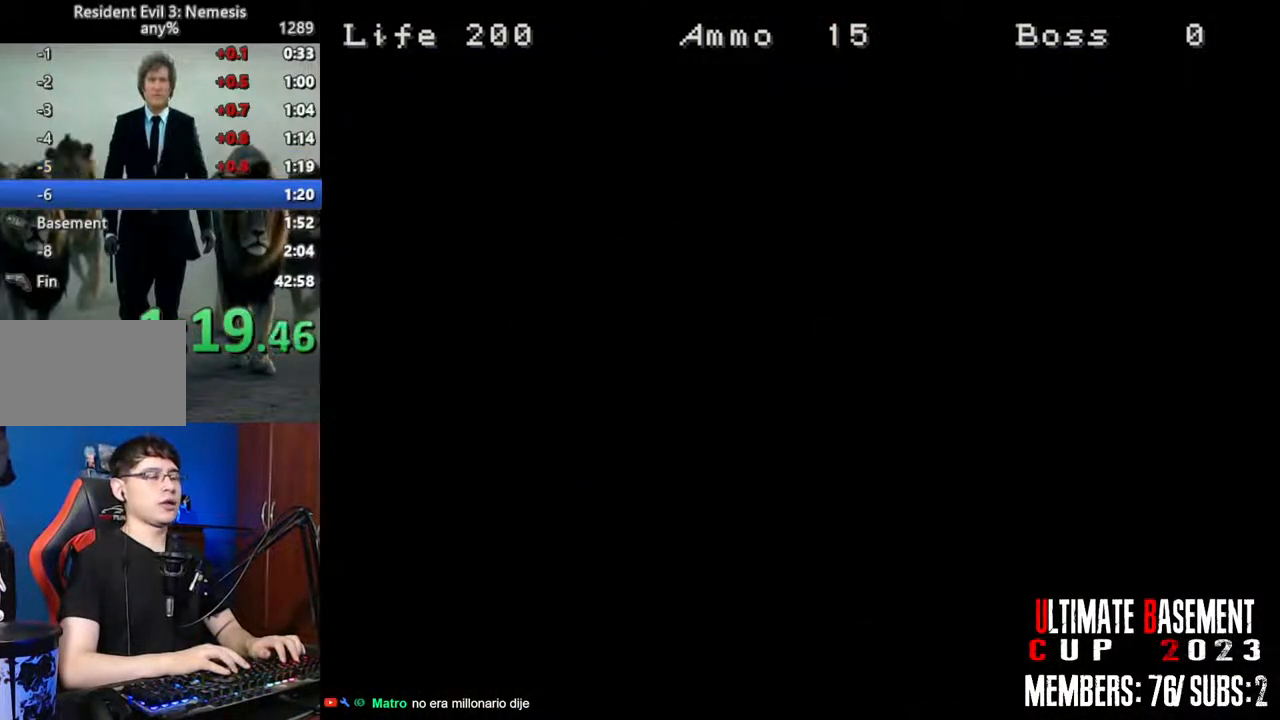
{"keys": ["a", "shift"], "events": [[133, "space", "up"], [317, "a", "down"]]}
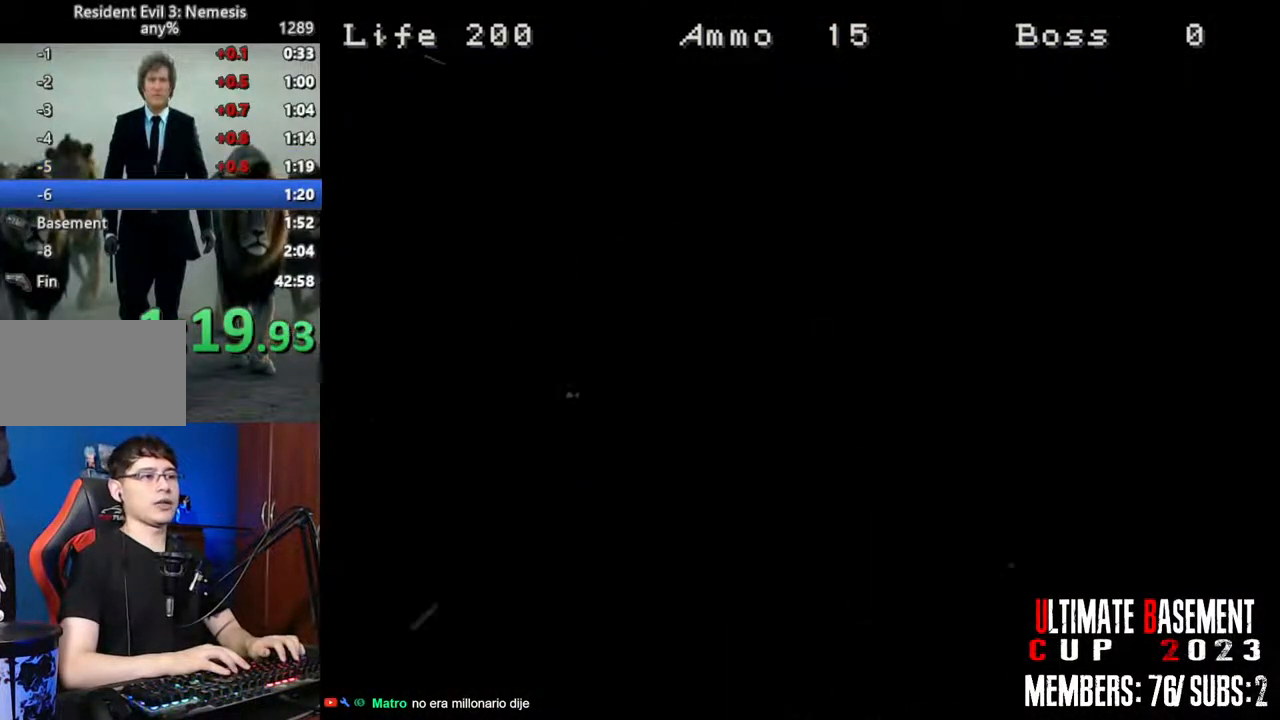
{"keys": ["a", "shift", "w"], "events": [[17, "w", "down"]]}
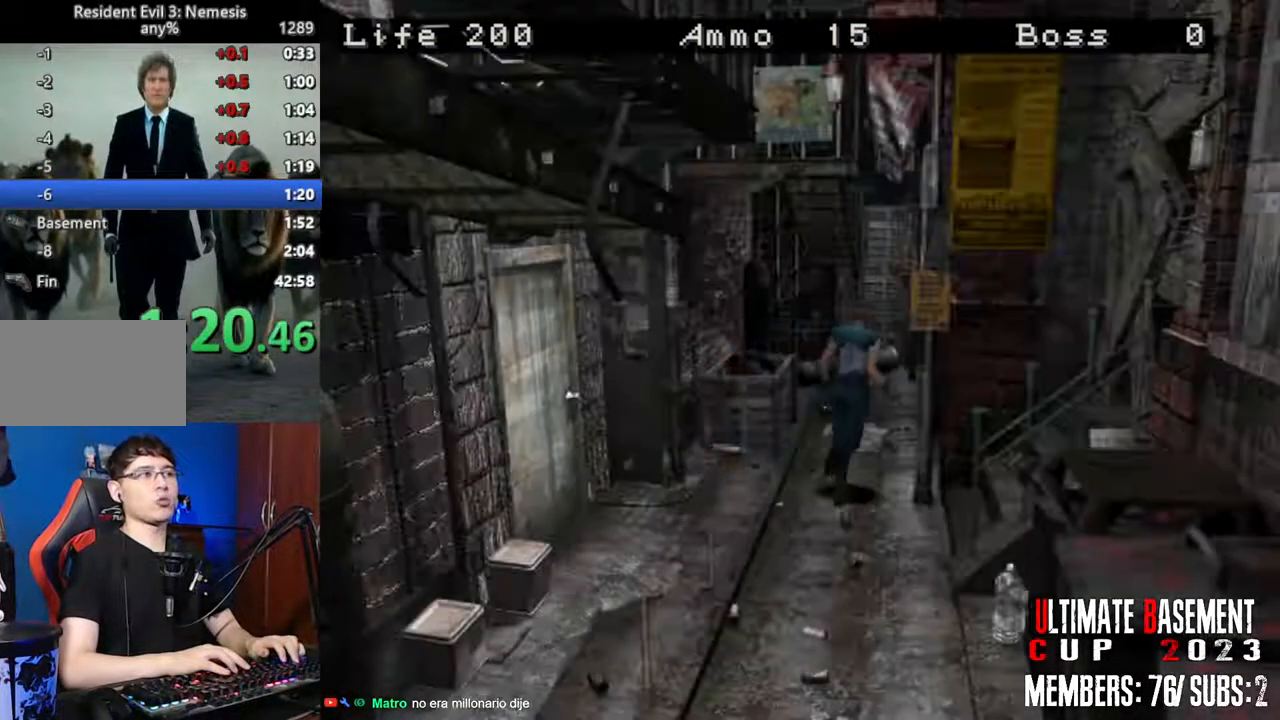
{"keys": ["semicolon", "shift", "w"], "events": [[67, "a", "up"], [117, "semicolon", "down"]]}
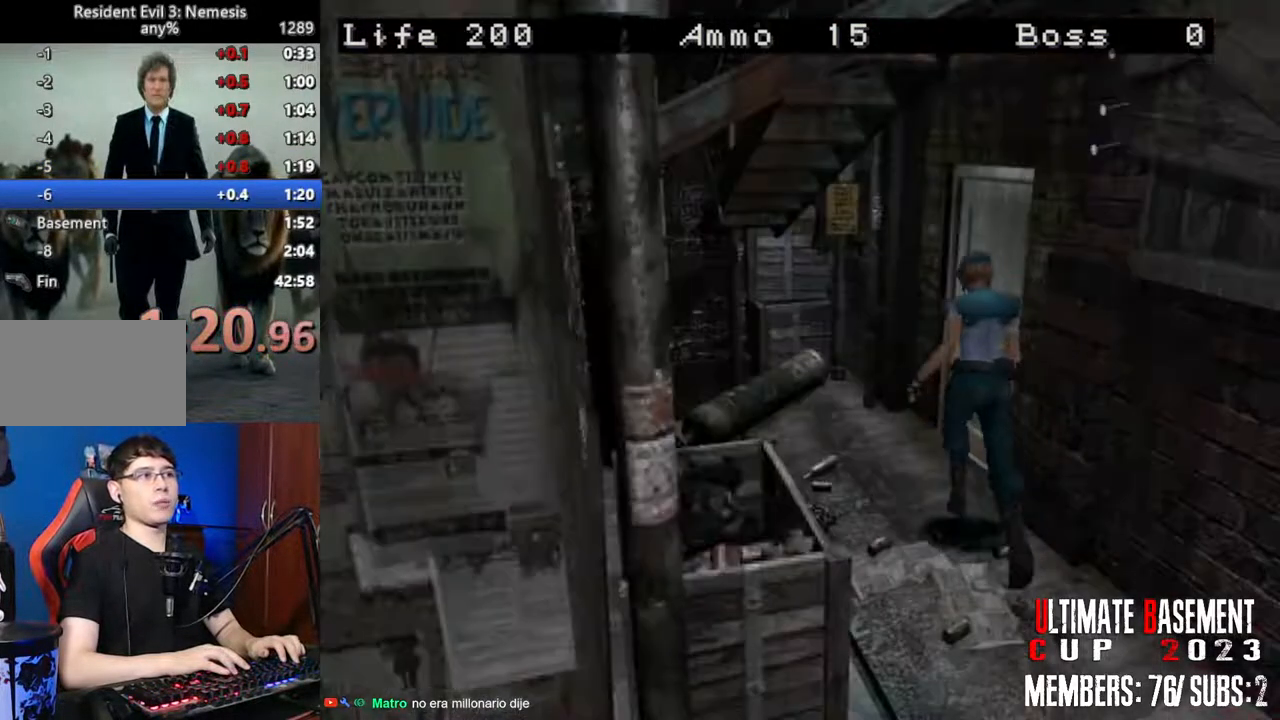
{"keys": ["shift", "w"], "events": [[133, "d", "down"], [367, "d", "up"], [367, "semicolon", "up"]]}
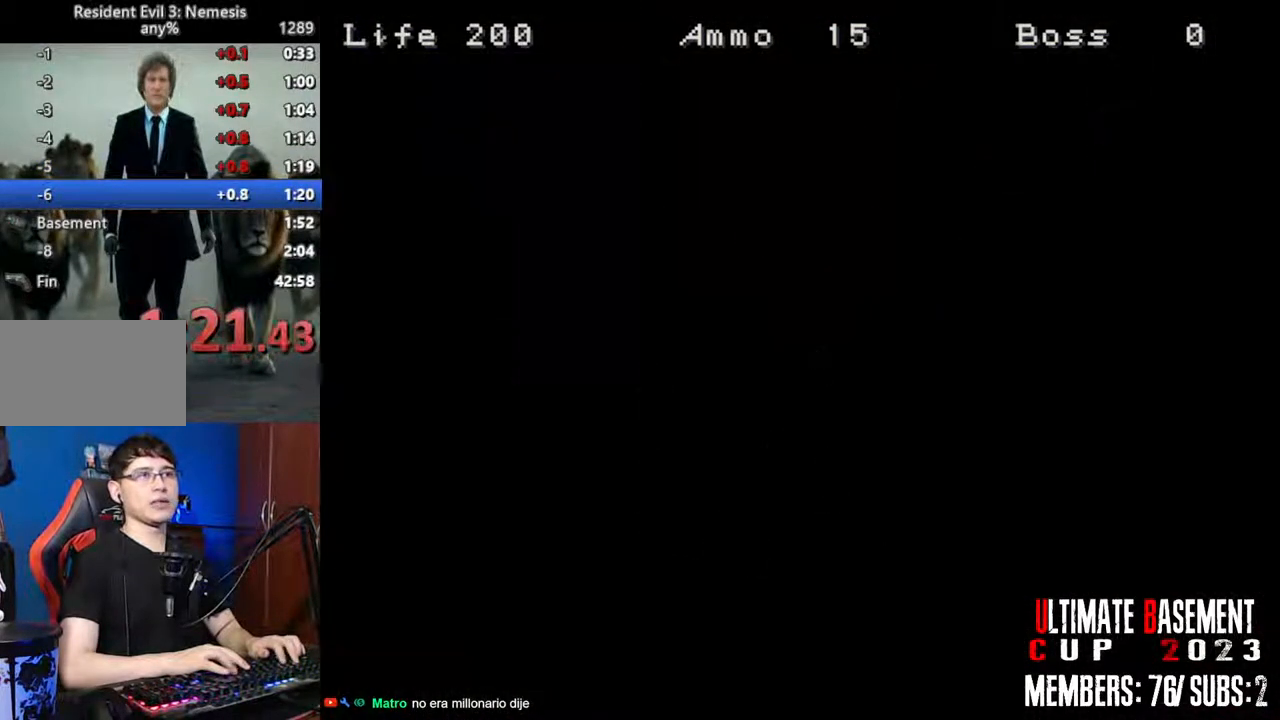
{"keys": ["shift", "w"], "events": [[17, "space", "down"], [100, "space", "up"]]}
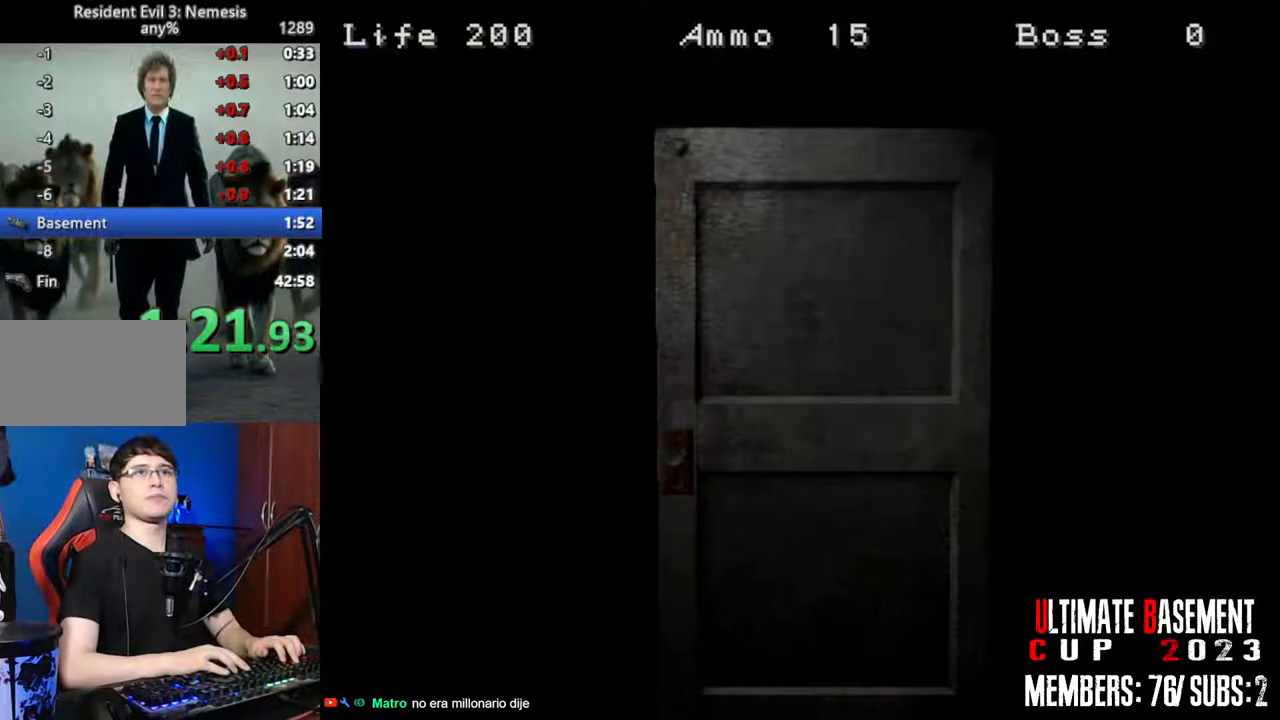
{"keys": ["shift", "w"], "events": [[300, "space", "down"], [400, "space", "up"]]}
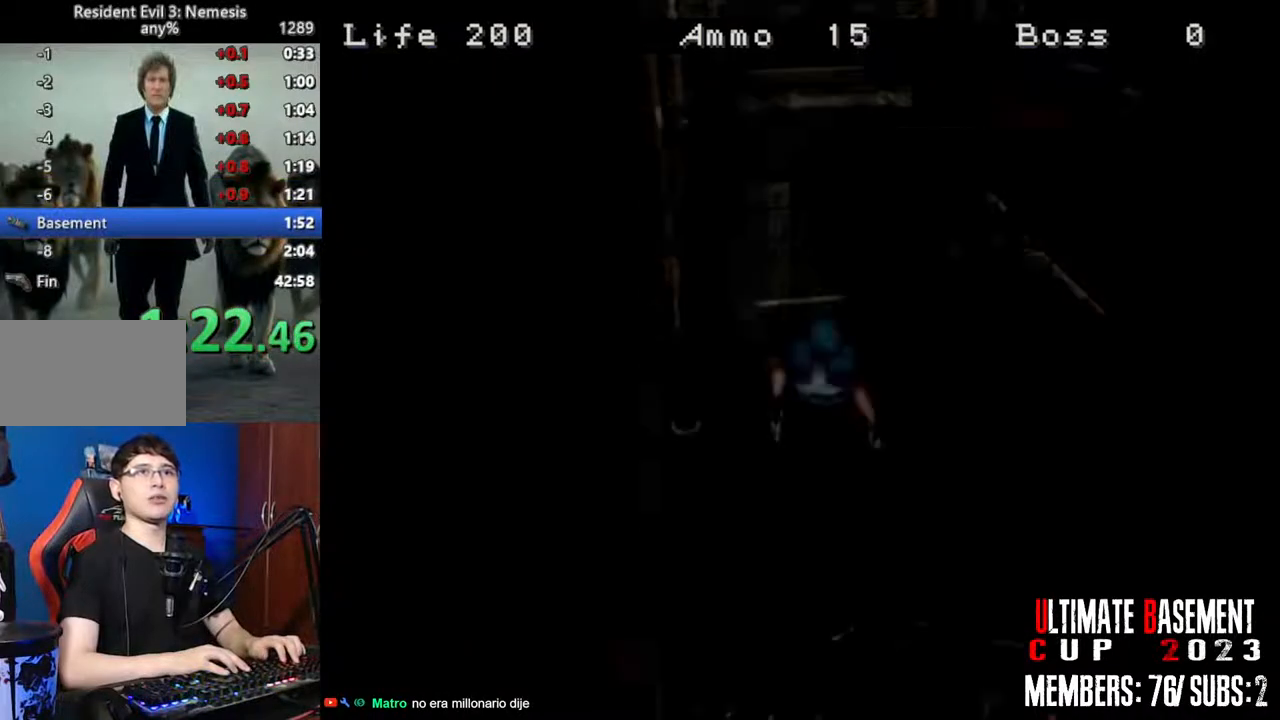
{"keys": ["shift", "w"], "events": []}
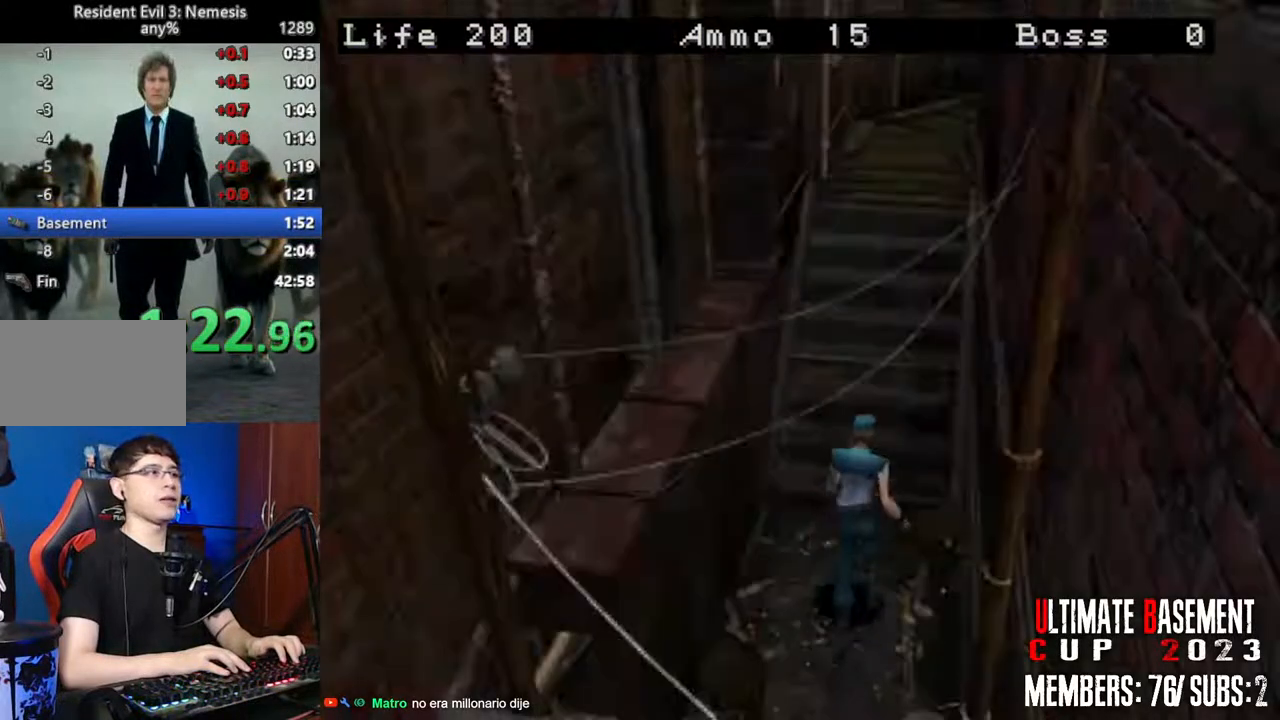
{"keys": ["shift", "w"], "events": []}
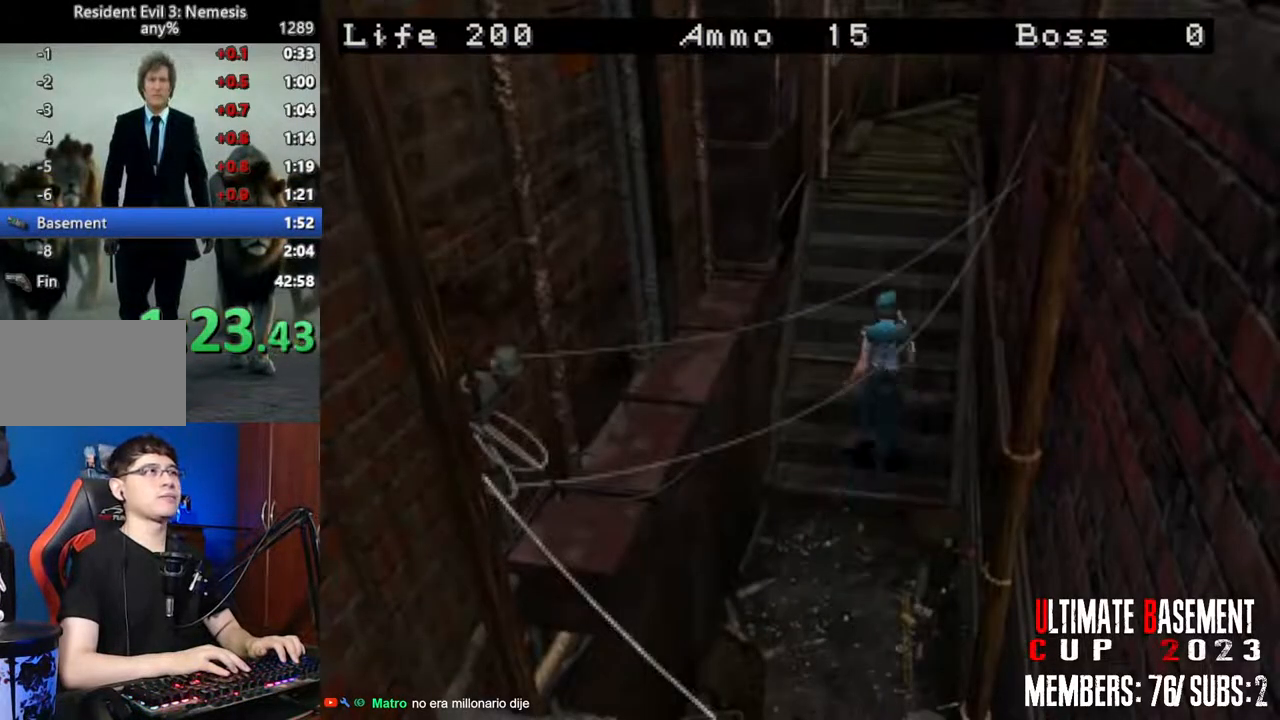
{"keys": ["shift", "w"], "events": []}
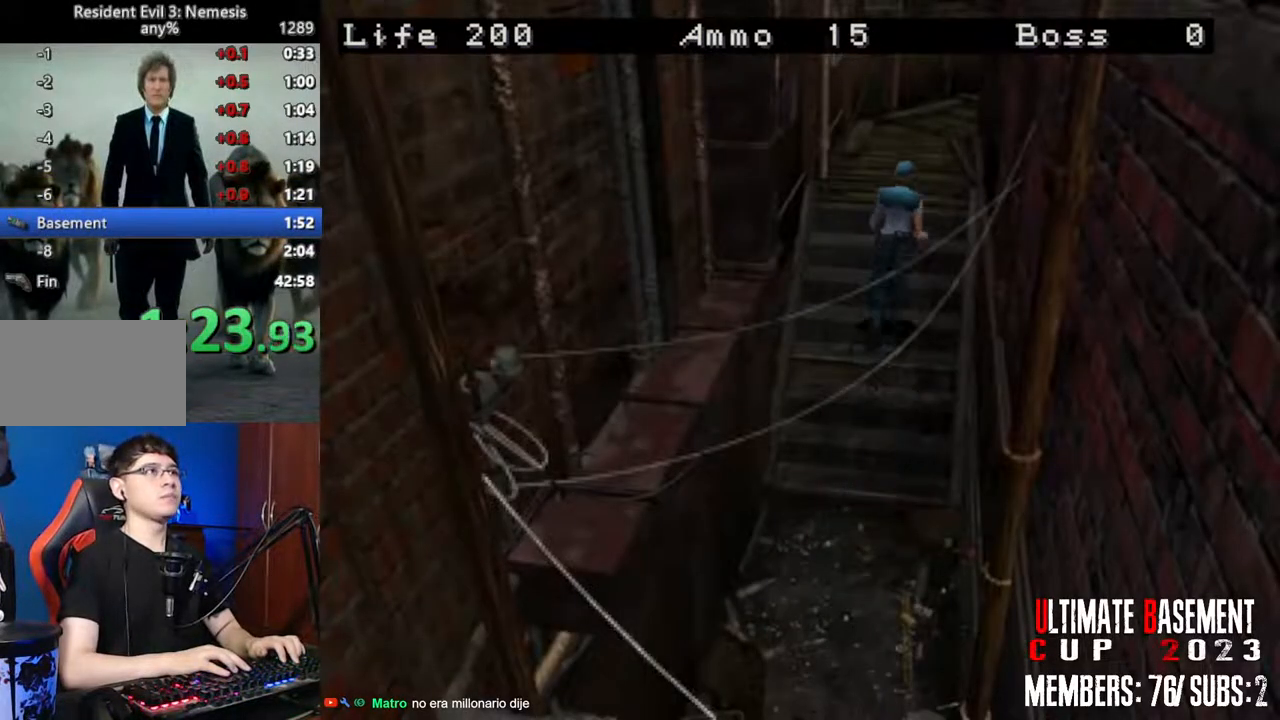
{"keys": ["shift", "w"], "events": []}